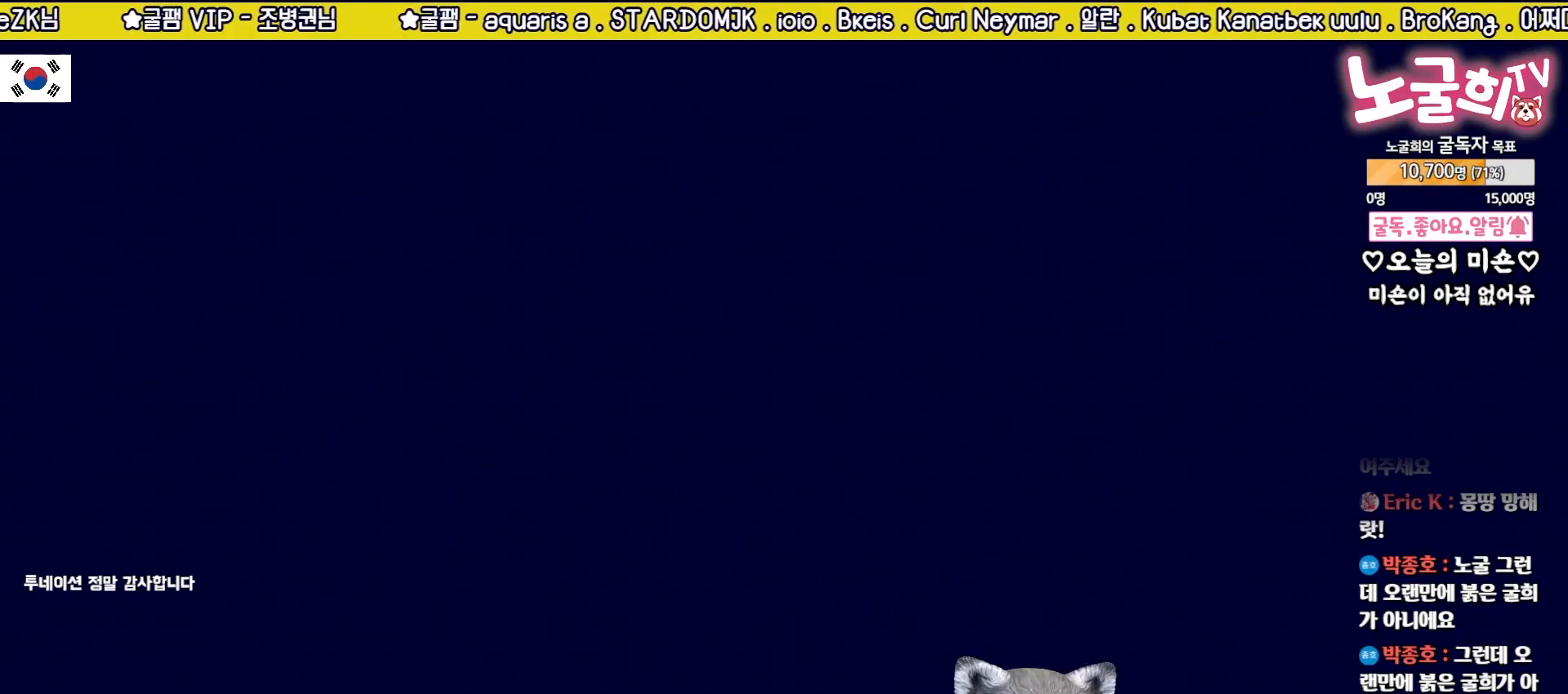
Gameplay with a controller (PlayStation layout); each line is a JSON object with the inputs held at the frame after it (dt_ms = milliseconds from this image to that frame). "events" lists button and stick changes between this image and that frame as [ms after this image, input, new state], when the widget could be followed in between.
{"dt_ms": 500, "buttons": [], "left_stick": "center", "right_stick": "center", "events": []}
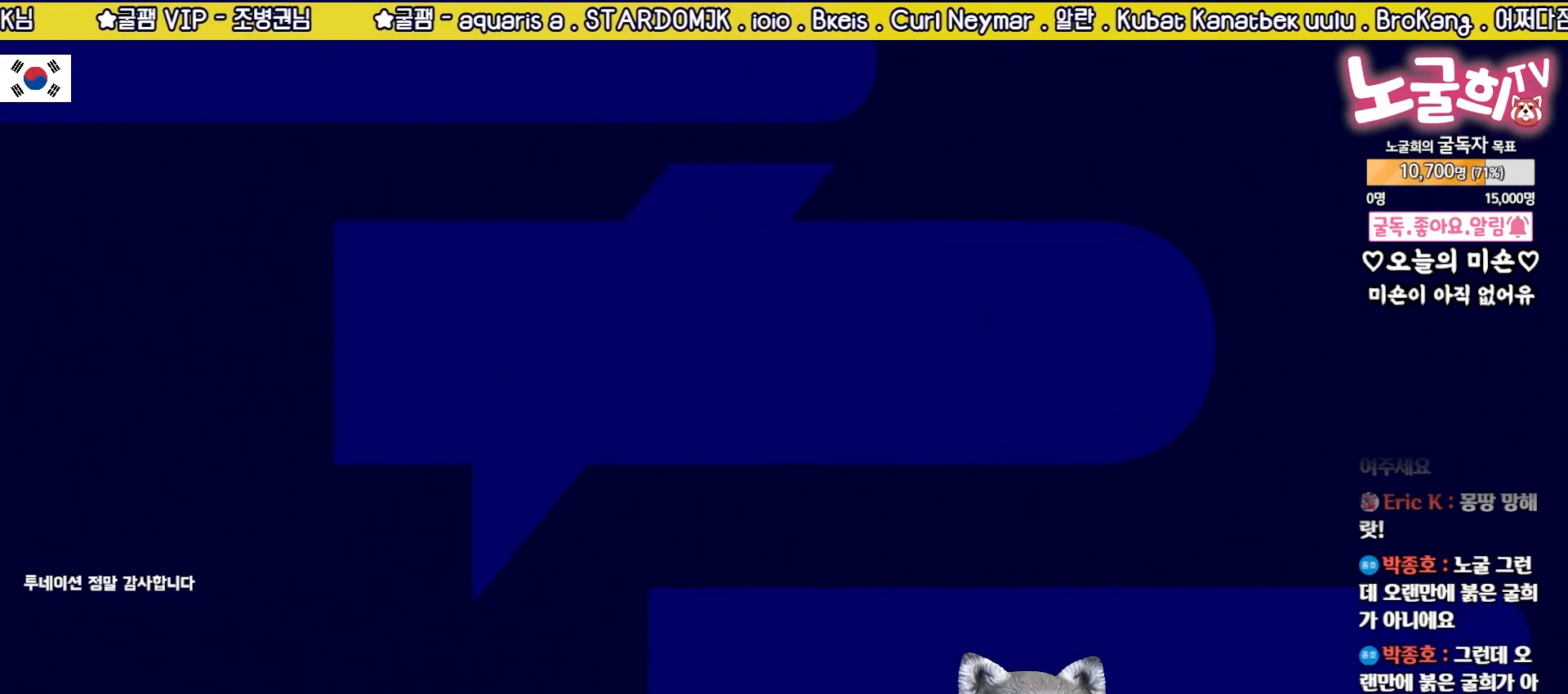
{"dt_ms": 500, "buttons": [], "left_stick": "center", "right_stick": "center", "events": []}
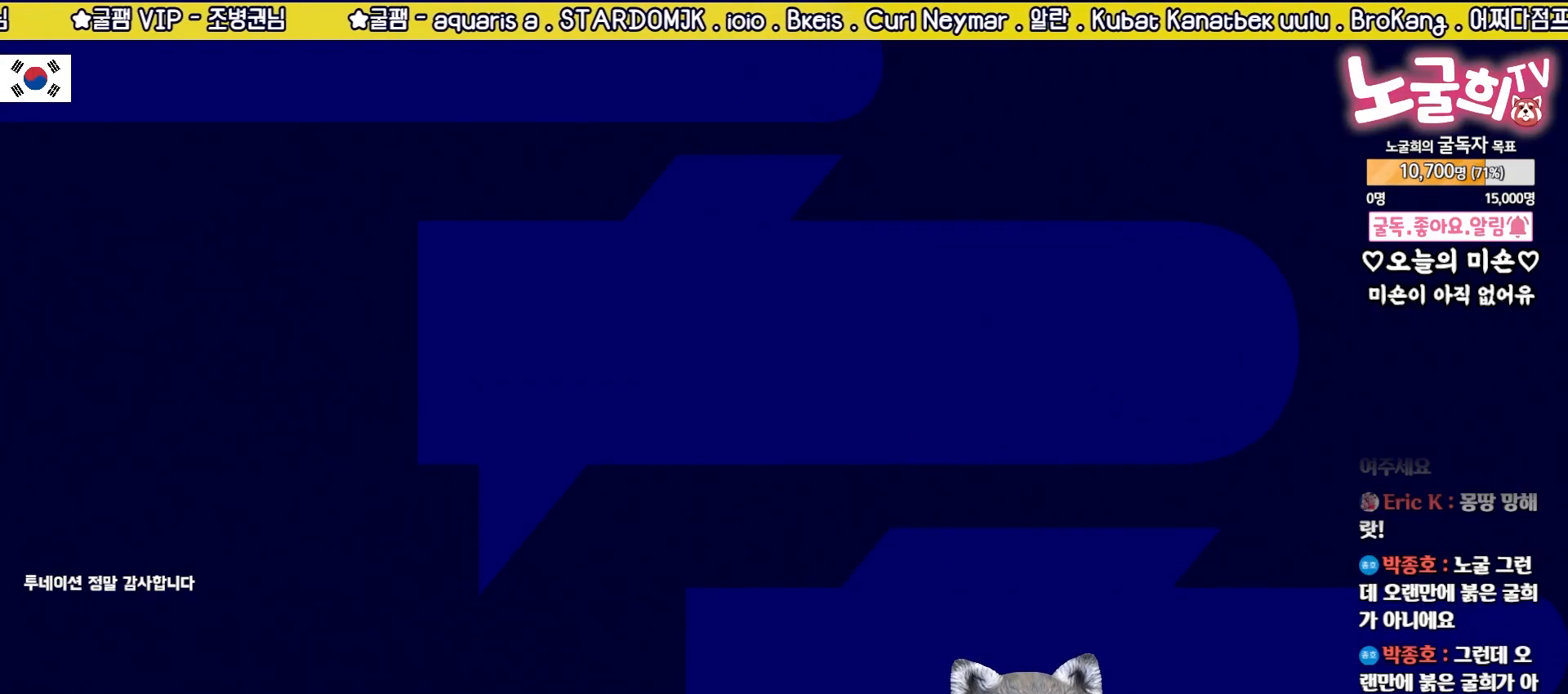
{"dt_ms": 500, "buttons": [], "left_stick": "center", "right_stick": "center", "events": []}
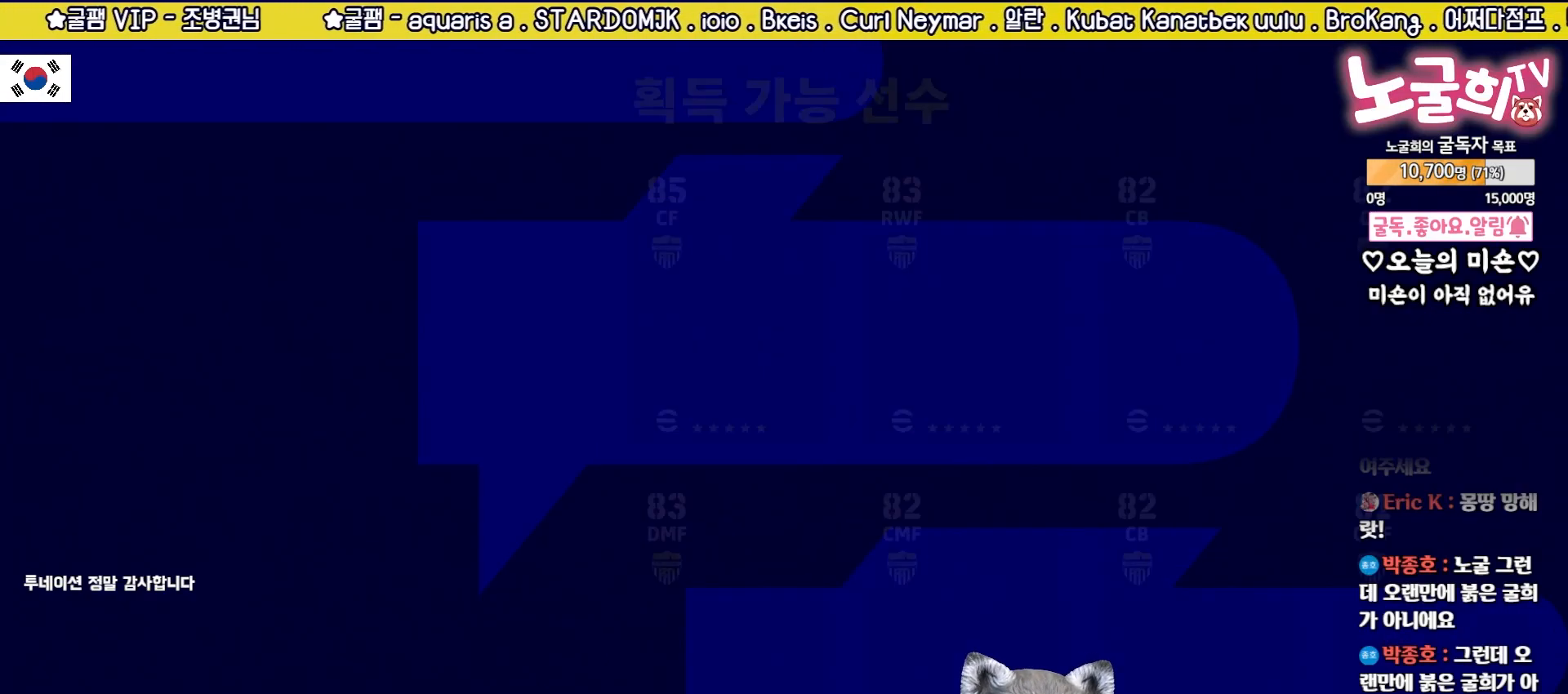
{"dt_ms": 500, "buttons": [], "left_stick": "center", "right_stick": "center", "events": []}
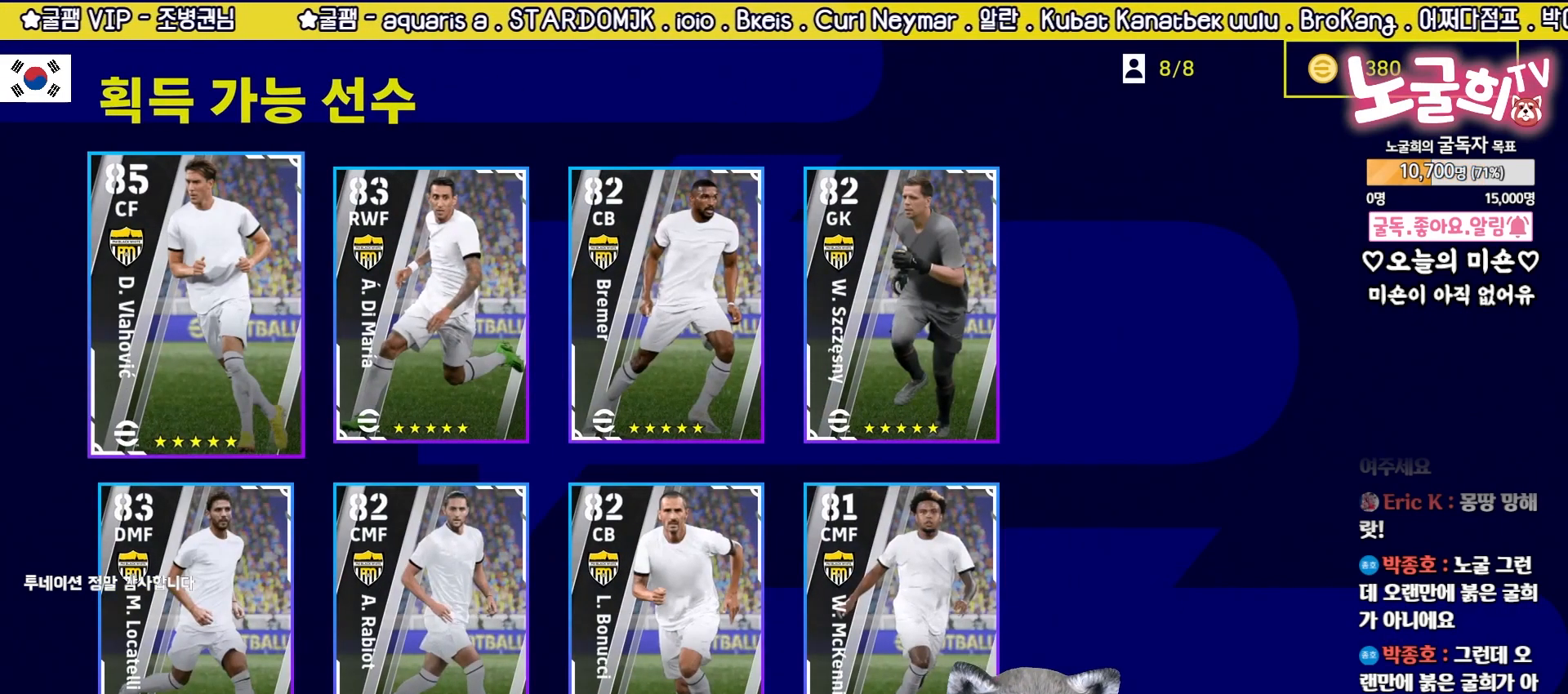
{"dt_ms": 500, "buttons": [], "left_stick": "center", "right_stick": "center", "events": [[17, "DPAD_RIGHT", "down"], [83, "DPAD_RIGHT", "up"], [350, "DPAD_LEFT", "down"], [450, "DPAD_LEFT", "up"]]}
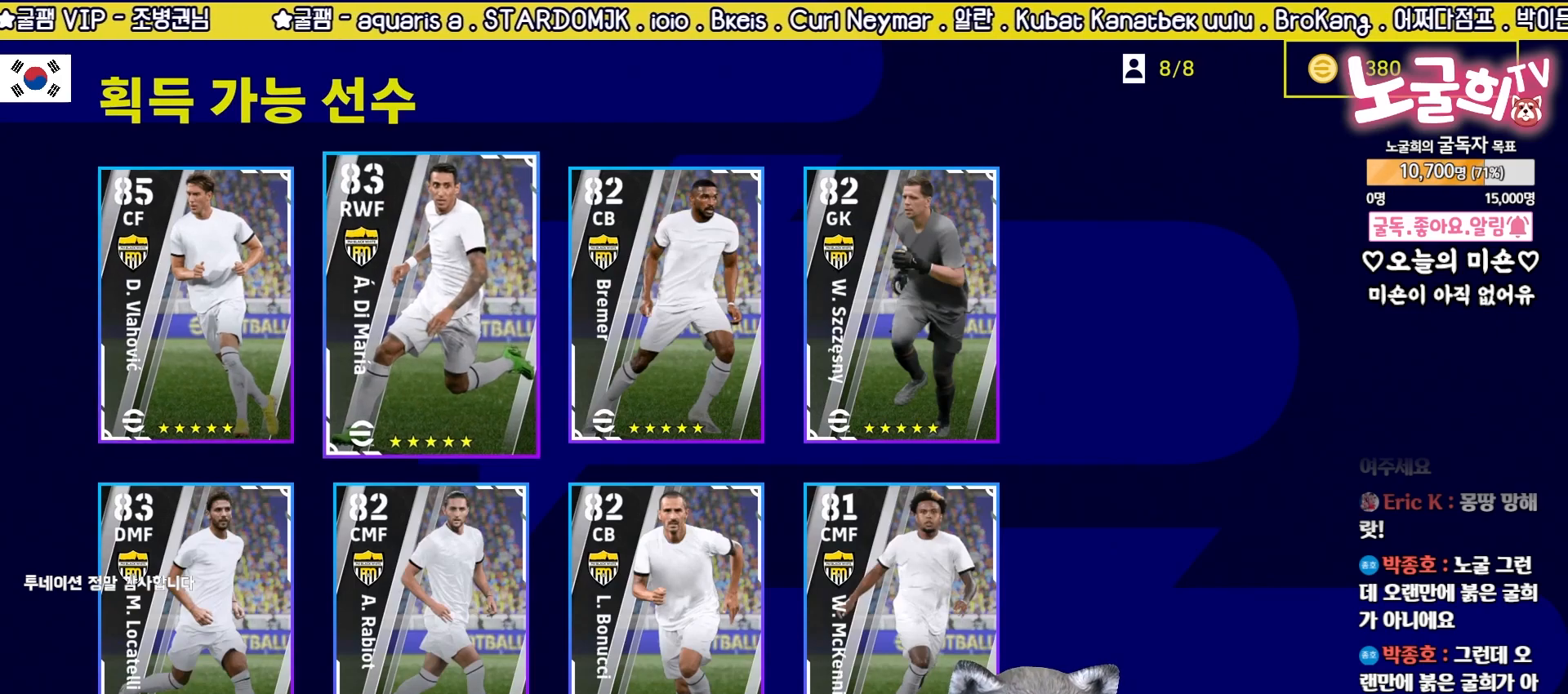
{"dt_ms": 500, "buttons": [], "left_stick": "center", "right_stick": "center", "events": []}
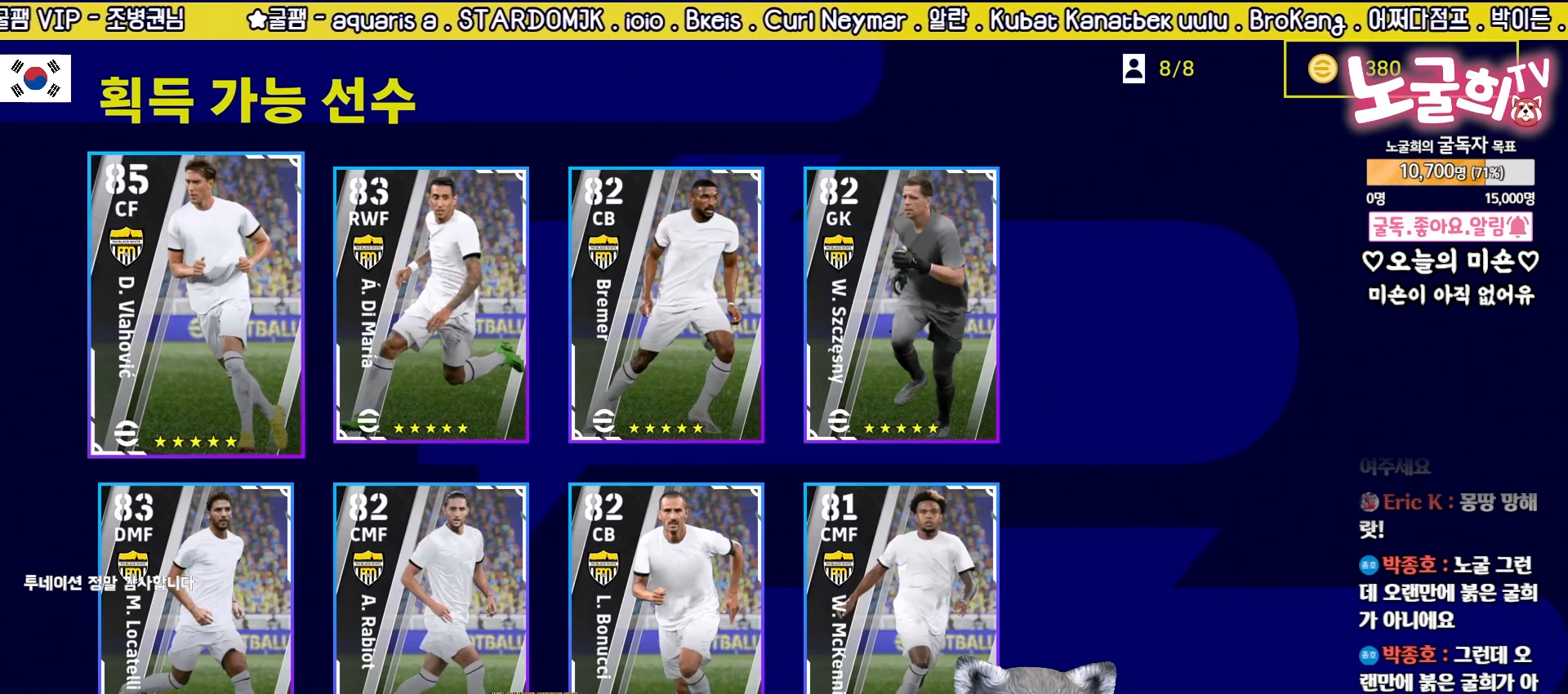
{"dt_ms": 500, "buttons": [], "left_stick": "center", "right_stick": "center", "events": [[200, "DPAD_RIGHT", "down"], [283, "DPAD_RIGHT", "up"]]}
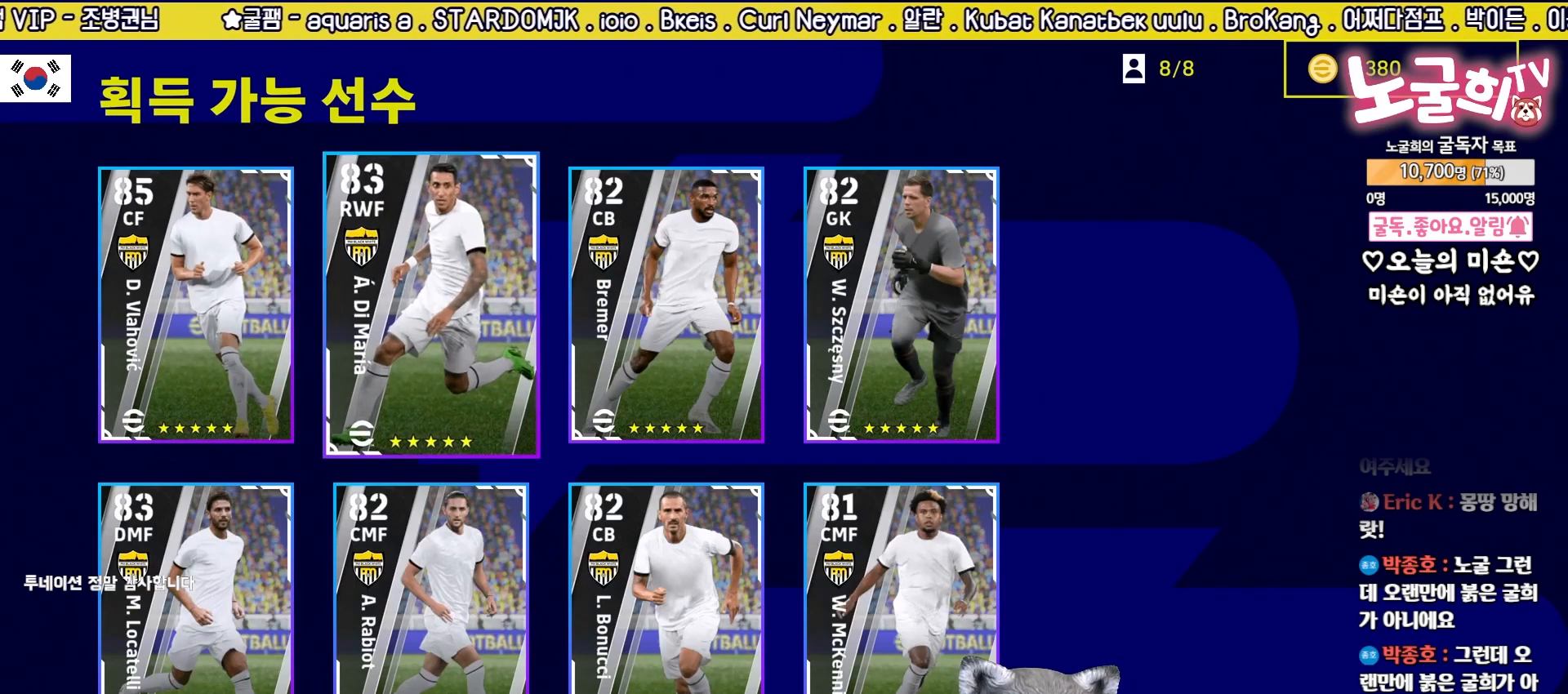
{"dt_ms": 1000, "buttons": [], "left_stick": "center", "right_stick": "center"}
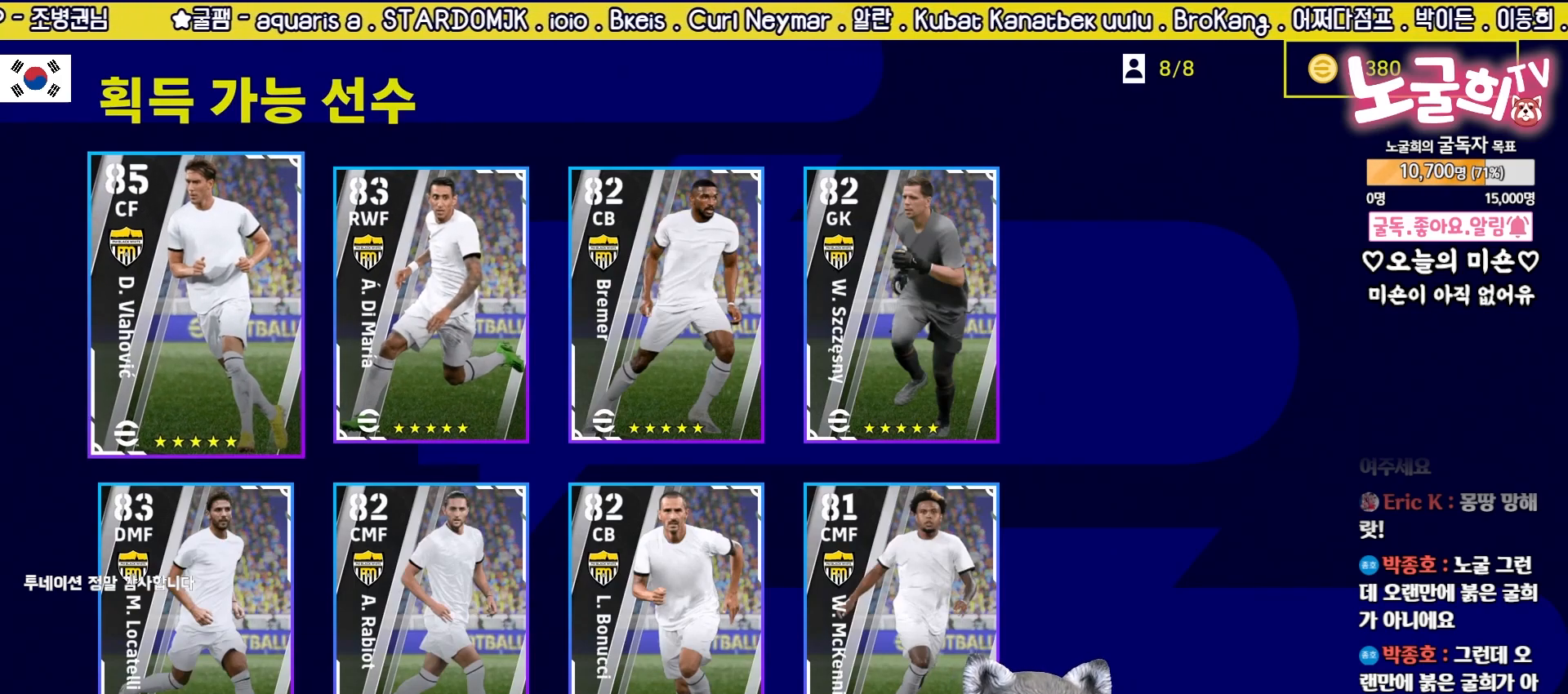
{"dt_ms": 500, "buttons": ["TOUCHPAD"], "left_stick": "center", "right_stick": "center", "events": [[17, "CROSS", "down"], [133, "CROSS", "up"], [200, "TOUCHPAD", "down"]]}
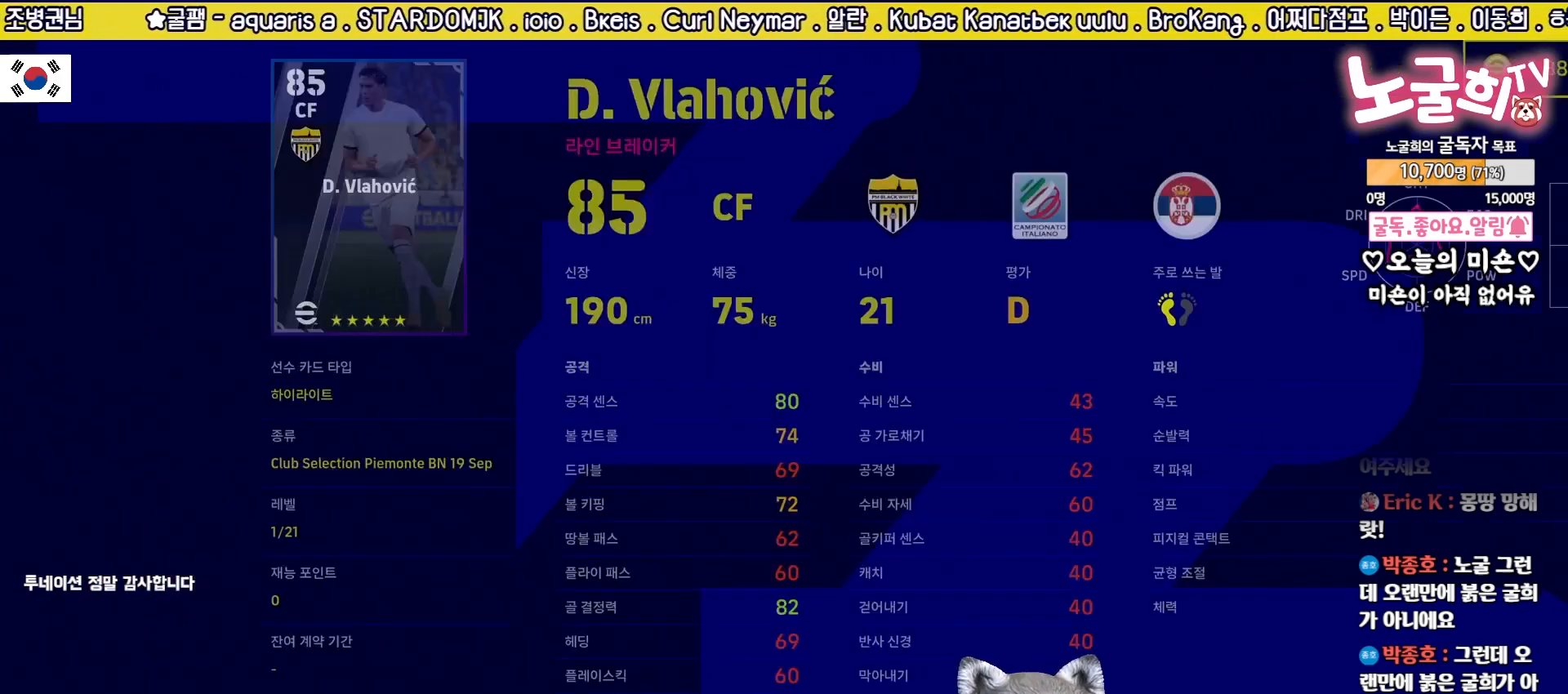
{"dt_ms": 500, "buttons": ["TOUCHPAD"], "left_stick": "center", "right_stick": "center", "events": []}
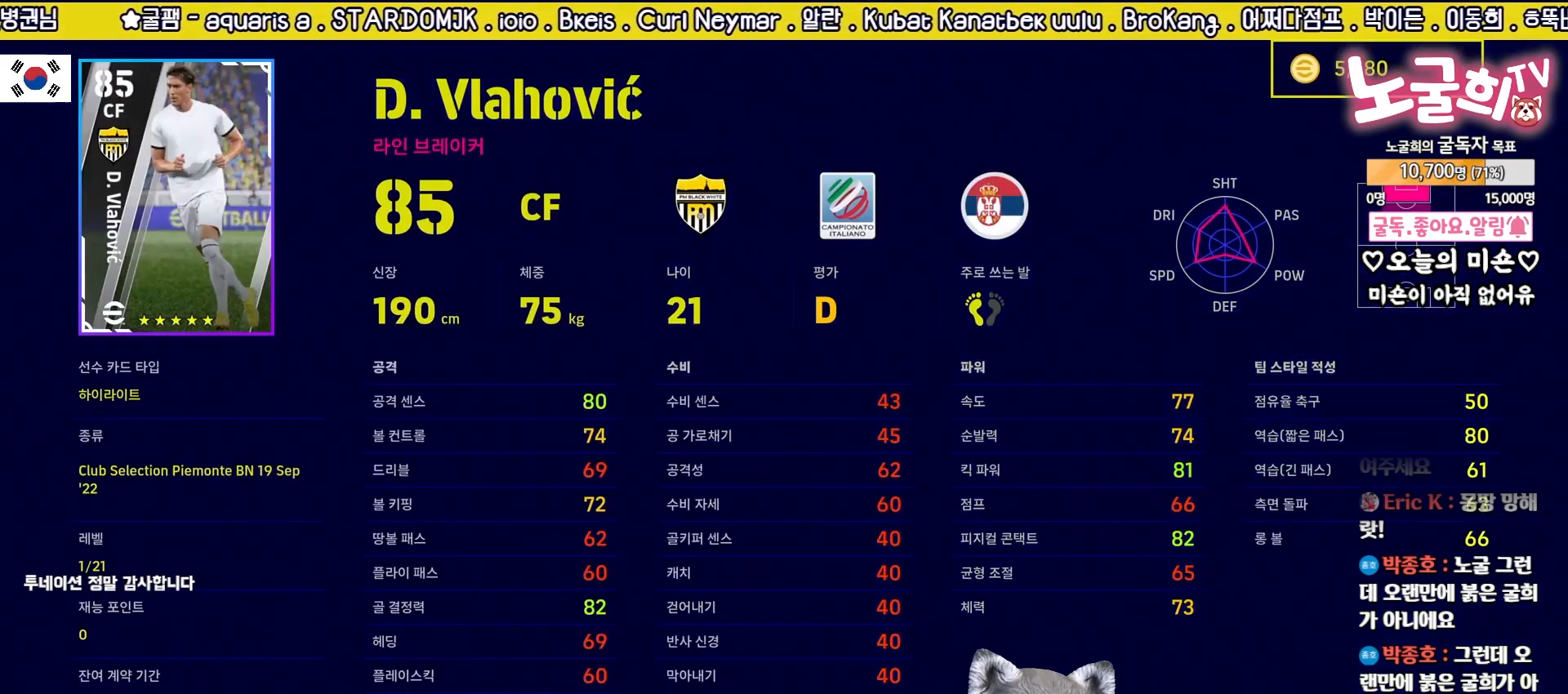
{"dt_ms": 1000, "buttons": [], "left_stick": "center", "right_stick": "right"}
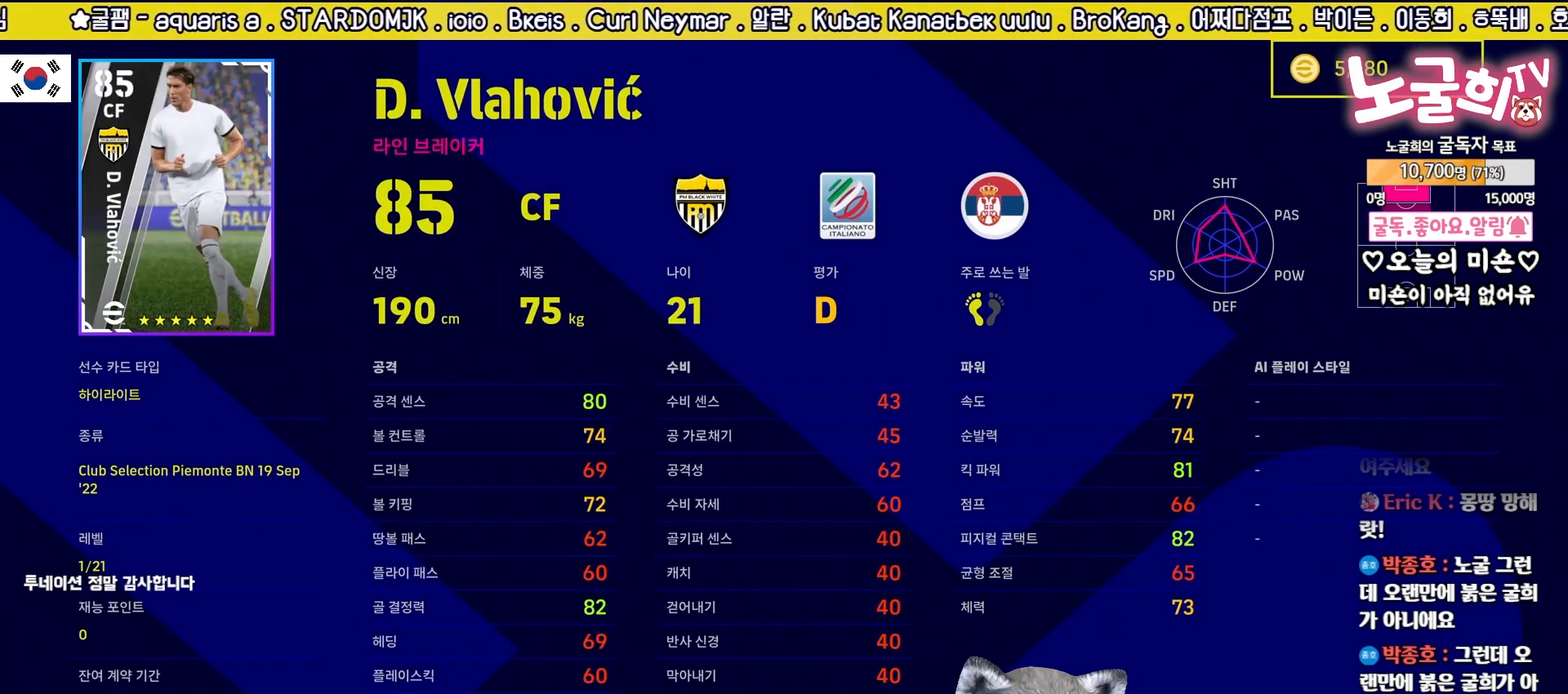
{"dt_ms": 500, "buttons": ["TOUCHPAD"], "left_stick": "center", "right_stick": "center", "events": [[217, "TOUCHPAD", "down"], [217, "right_stick", "center"]]}
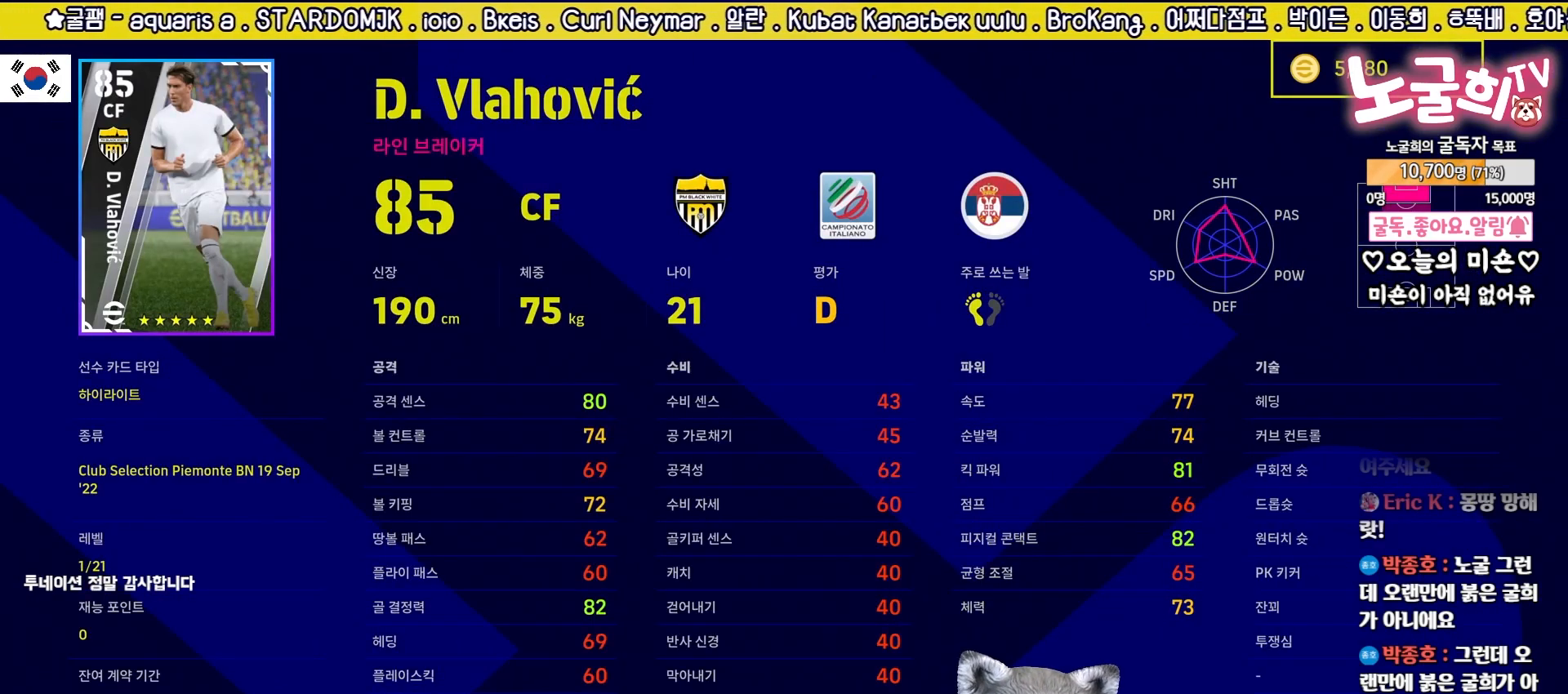
{"dt_ms": 500, "buttons": [], "left_stick": "center", "right_stick": "center", "events": [[467, "TOUCHPAD", "up"]]}